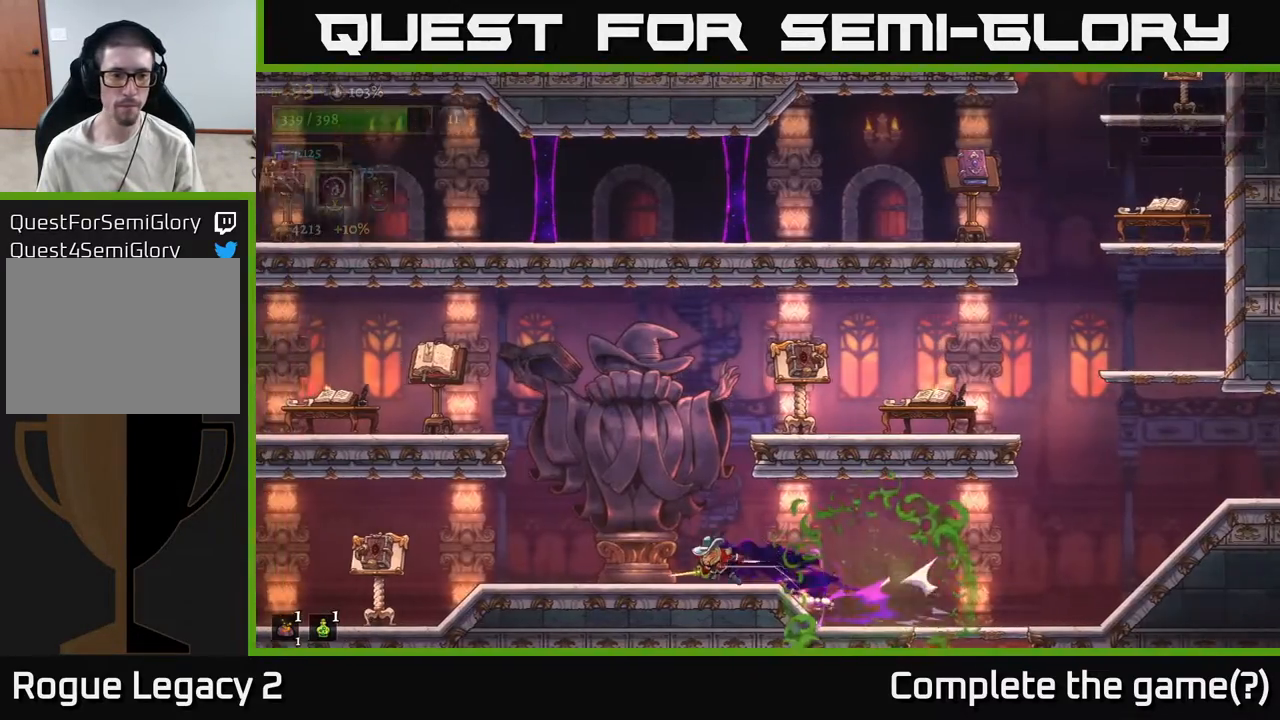
Gameplay with a controller (Xbox layout); each line is a JSON object with the inputs held at the frame after it. "events" lists button and stick changes between this image and that frame as [ms after this image, input, new state], when the widget could be followed in between.
{"buttons": ["A"], "left_stick": "left", "right_stick": "center", "events": [[50, "L2", "up"], [183, "A", "down"]]}
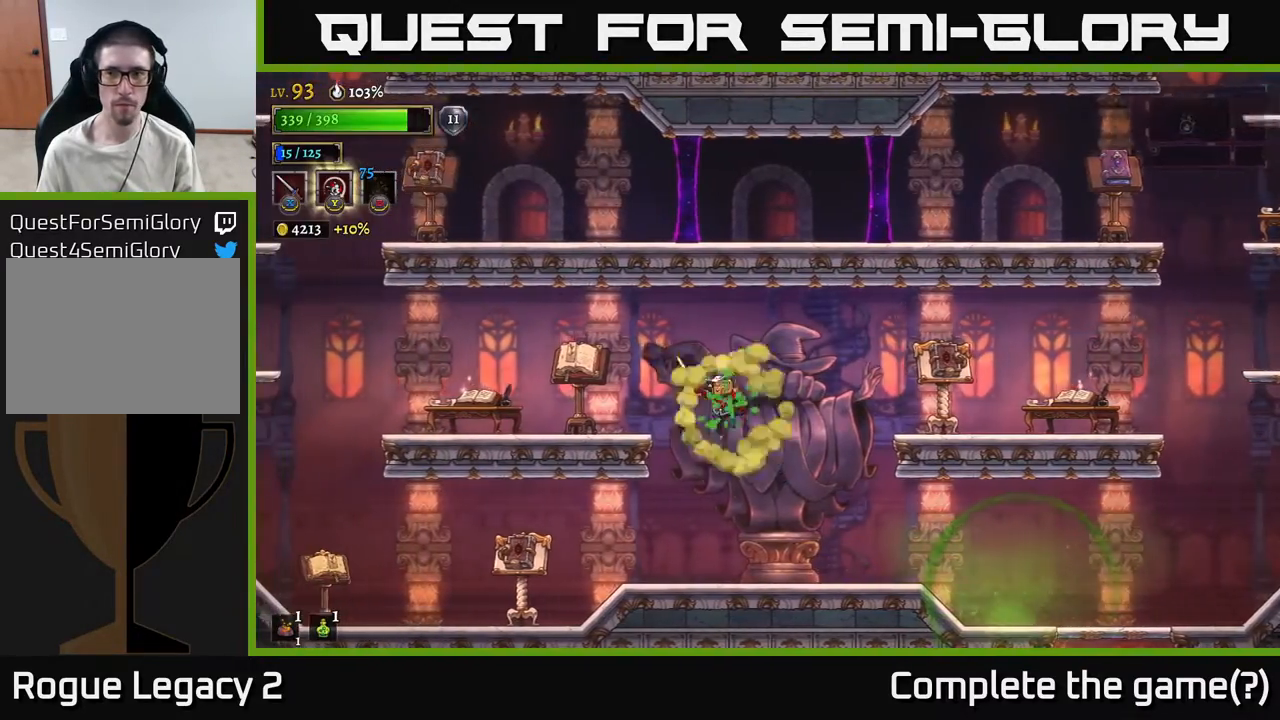
{"buttons": [], "left_stick": "left", "right_stick": "center", "events": [[50, "L2", "down"], [133, "A", "up"], [283, "L2", "up"]]}
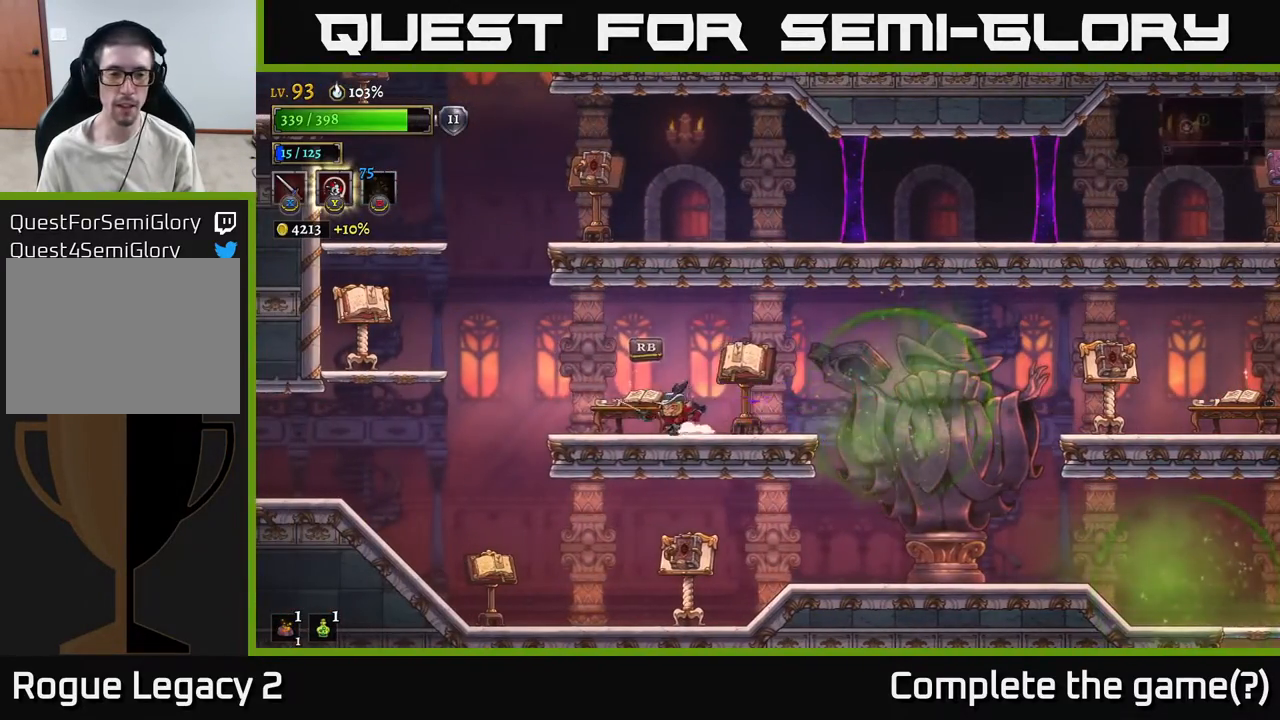
{"buttons": [], "left_stick": "down-left", "right_stick": "center", "events": [[83, "L2", "down"], [283, "L2", "up"], [400, "left_stick", "down-left"]]}
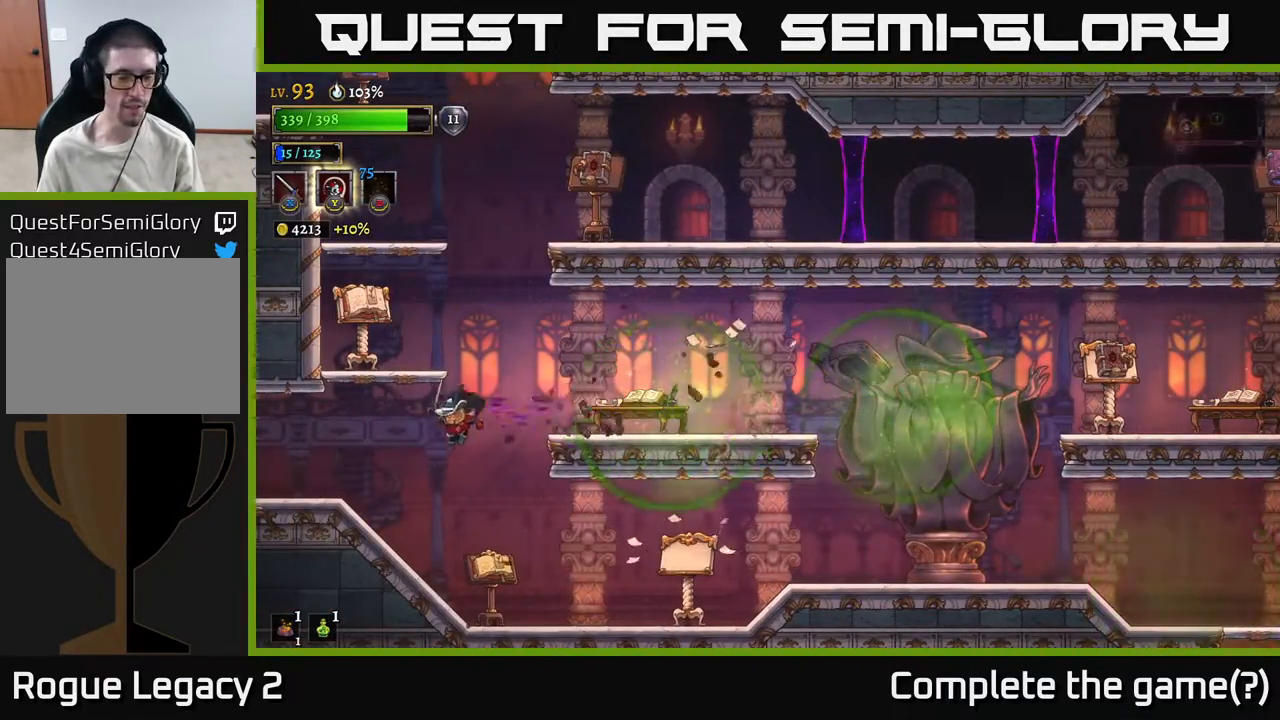
{"buttons": ["L2"], "left_stick": "left", "right_stick": "center", "events": [[150, "left_stick", "left"], [367, "L2", "down"]]}
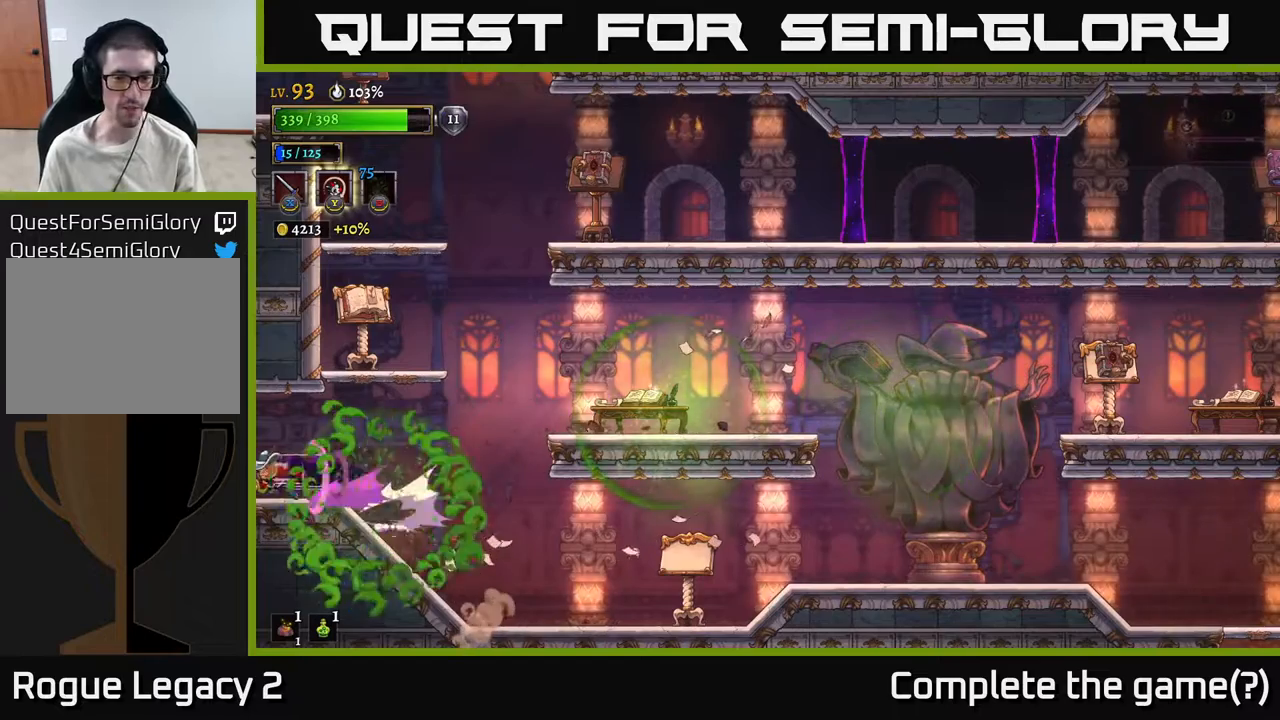
{"buttons": [], "left_stick": "left", "right_stick": "center", "events": [[183, "L2", "up"]]}
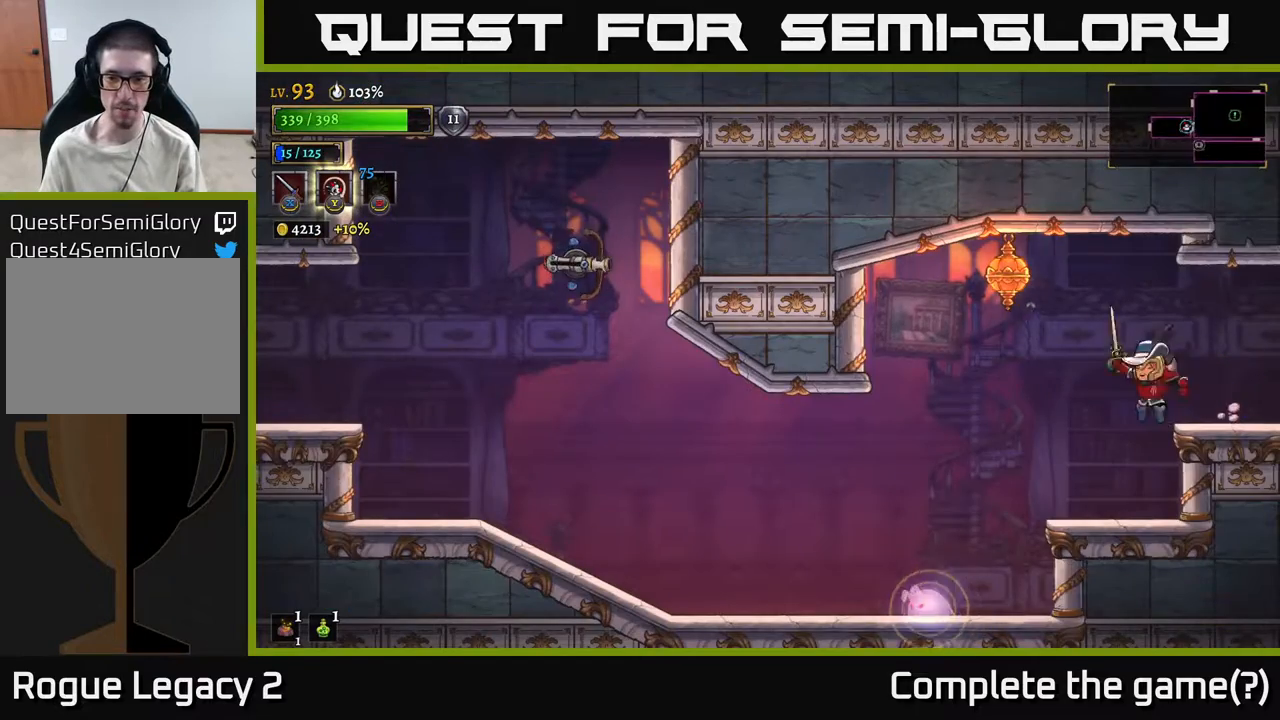
{"buttons": ["A"], "left_stick": "center", "right_stick": "center", "events": [[333, "left_stick", "center"], [467, "A", "down"]]}
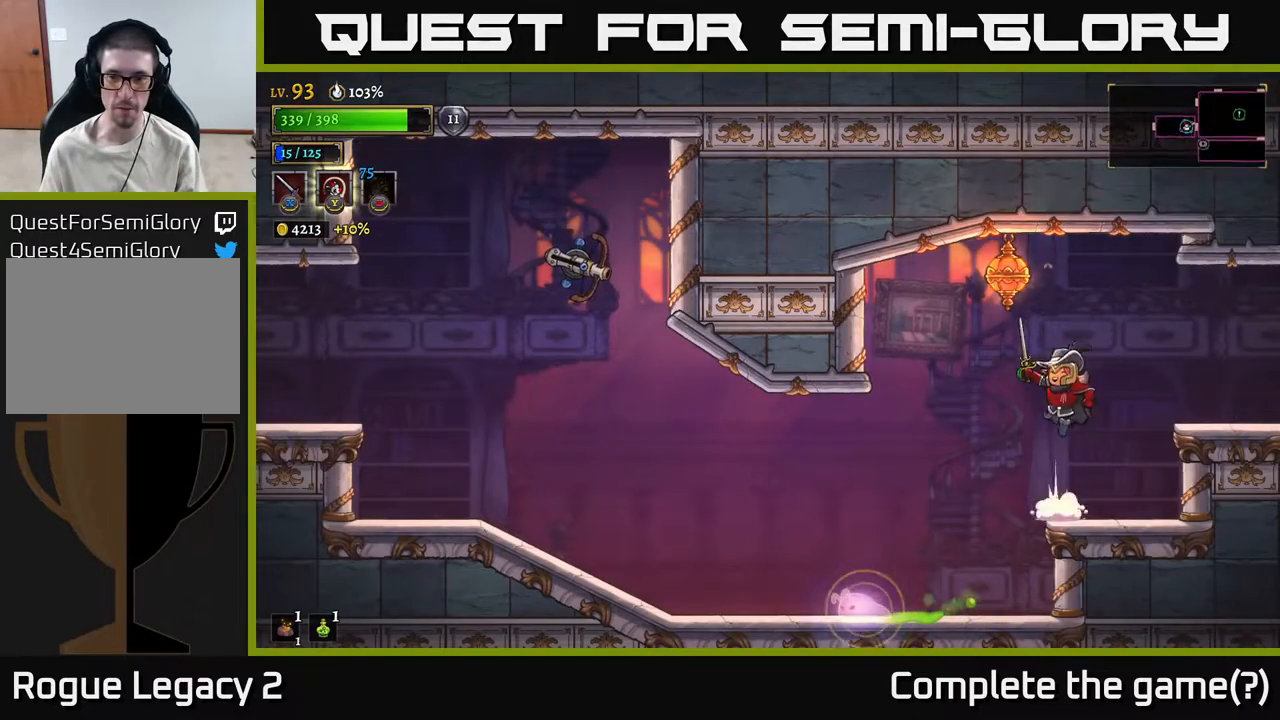
{"buttons": ["X"], "left_stick": "center", "right_stick": "center", "events": [[100, "X", "down"], [250, "left_stick", "left"], [300, "X", "up"], [467, "A", "up"], [483, "X", "down"], [483, "left_stick", "center"]]}
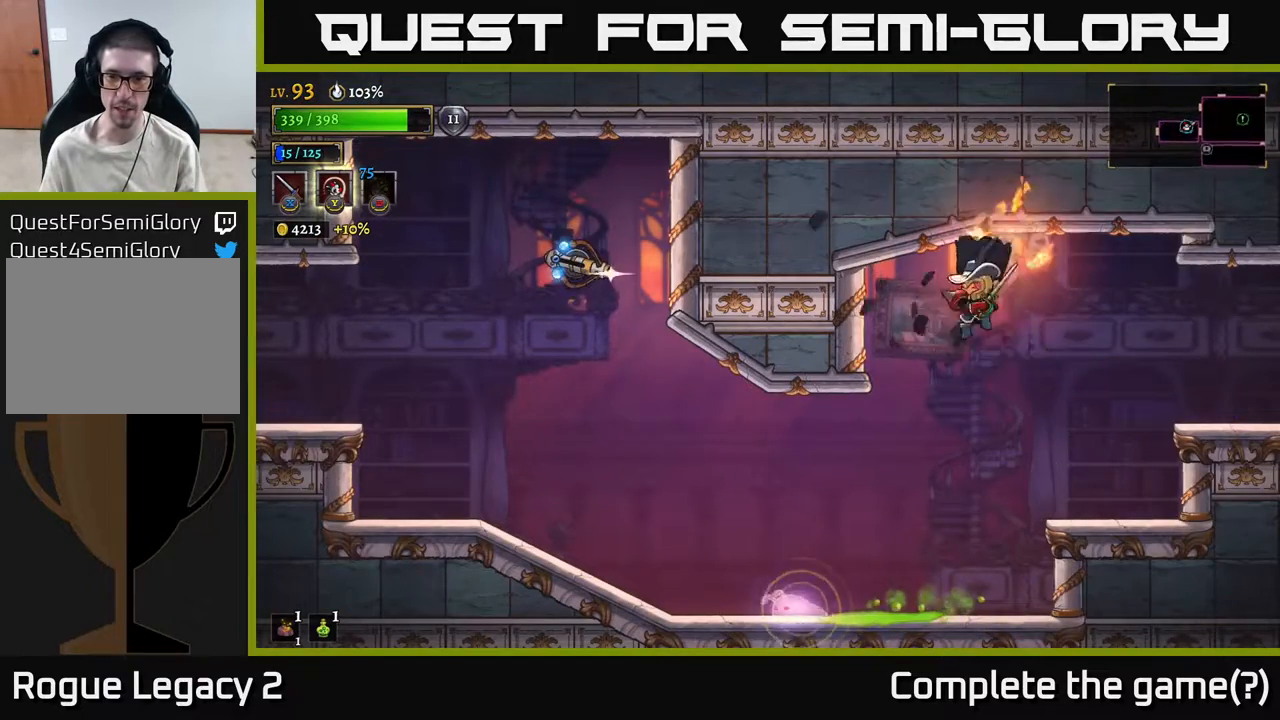
{"buttons": [], "left_stick": "left", "right_stick": "center", "events": [[133, "left_stick", "left"], [167, "X", "up"], [300, "left_stick", "center"], [450, "left_stick", "left"]]}
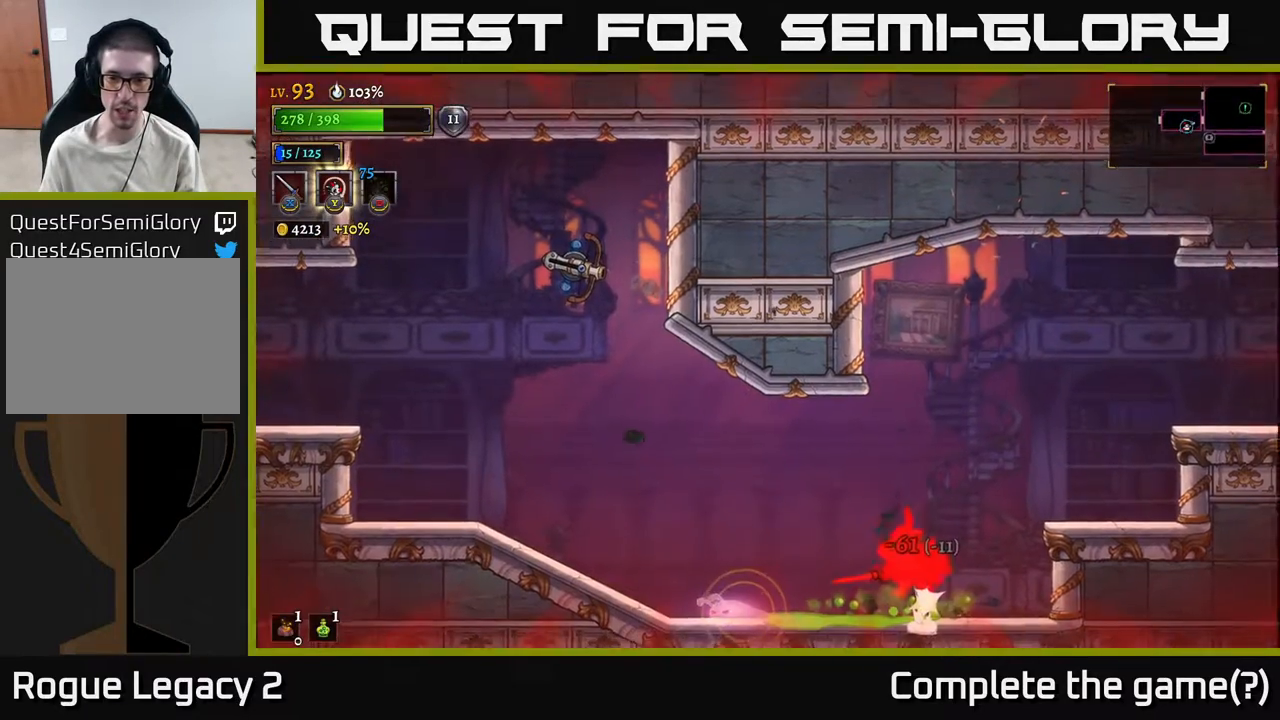
{"buttons": [], "left_stick": "left", "right_stick": "center", "events": [[17, "A", "down"], [117, "A", "up"]]}
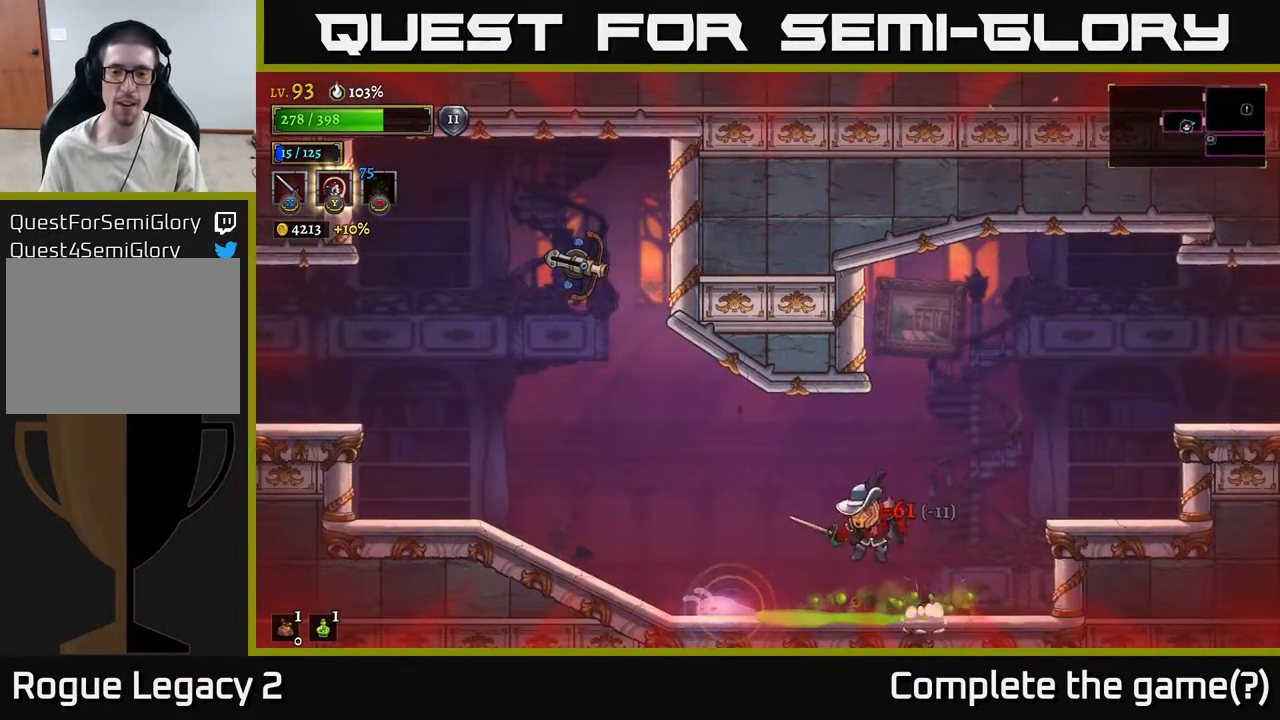
{"buttons": [], "left_stick": "left", "right_stick": "center", "events": [[117, "A", "down"], [267, "A", "up"]]}
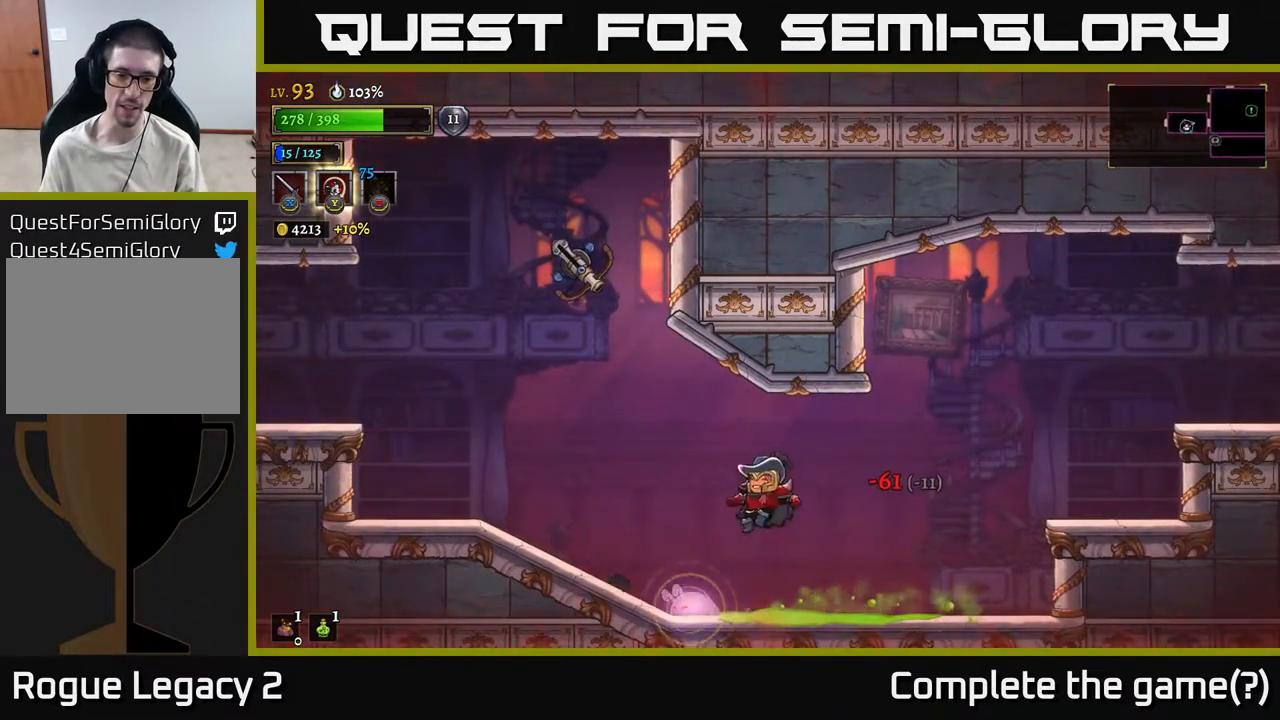
{"buttons": [], "left_stick": "center", "right_stick": "center", "events": [[117, "L1", "down"], [267, "L1", "up"], [400, "left_stick", "center"]]}
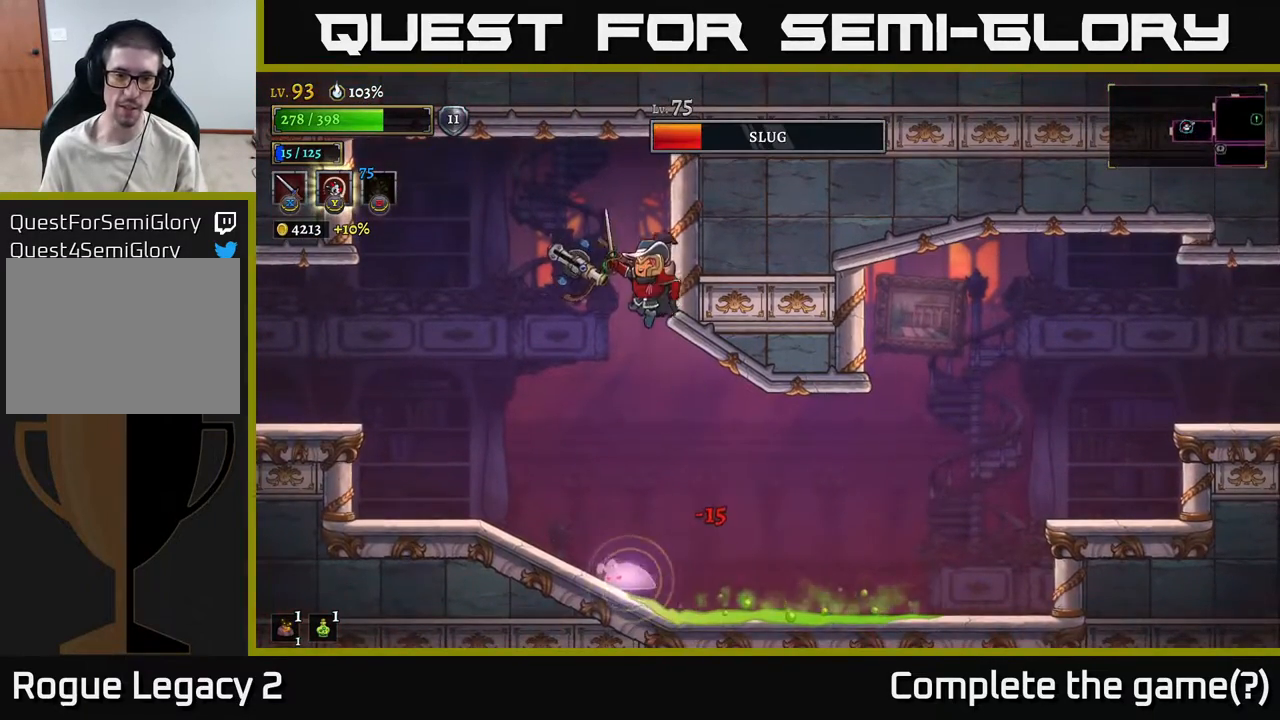
{"buttons": [], "left_stick": "left", "right_stick": "center", "events": [[483, "left_stick", "left"]]}
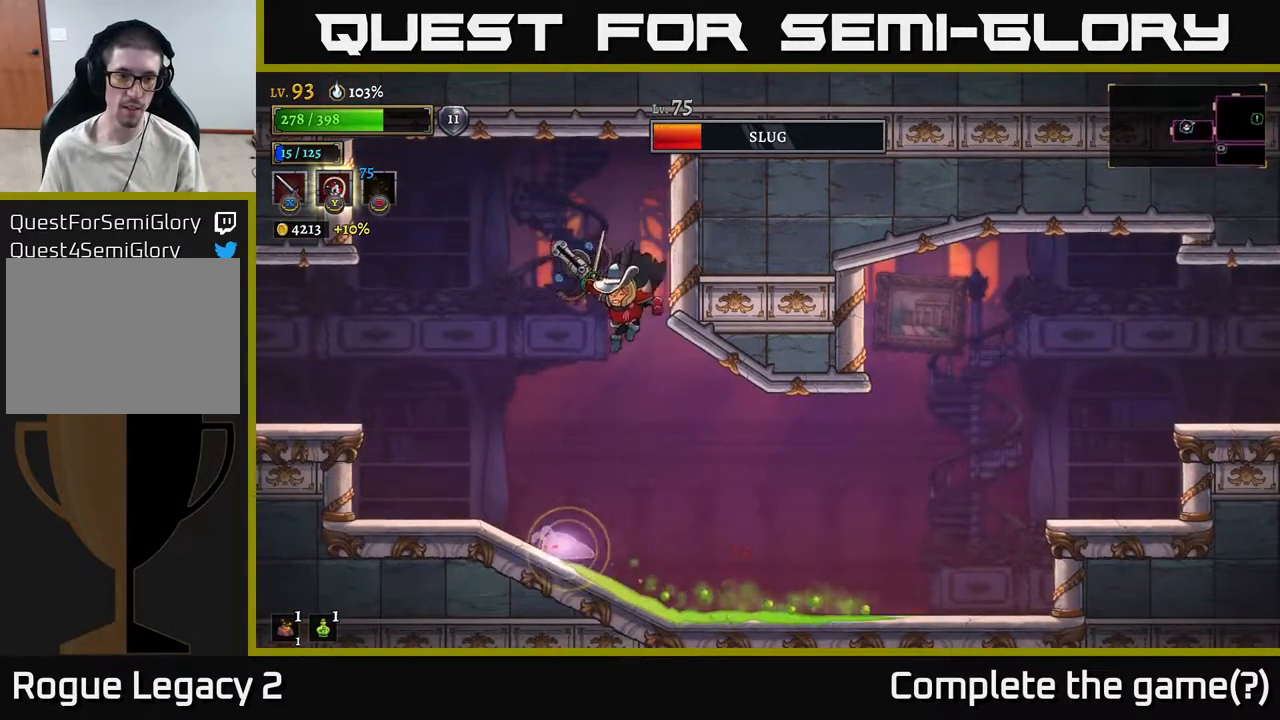
{"buttons": [], "left_stick": "right", "right_stick": "center", "events": [[283, "L1", "down"], [483, "L1", "up"], [500, "left_stick", "right"]]}
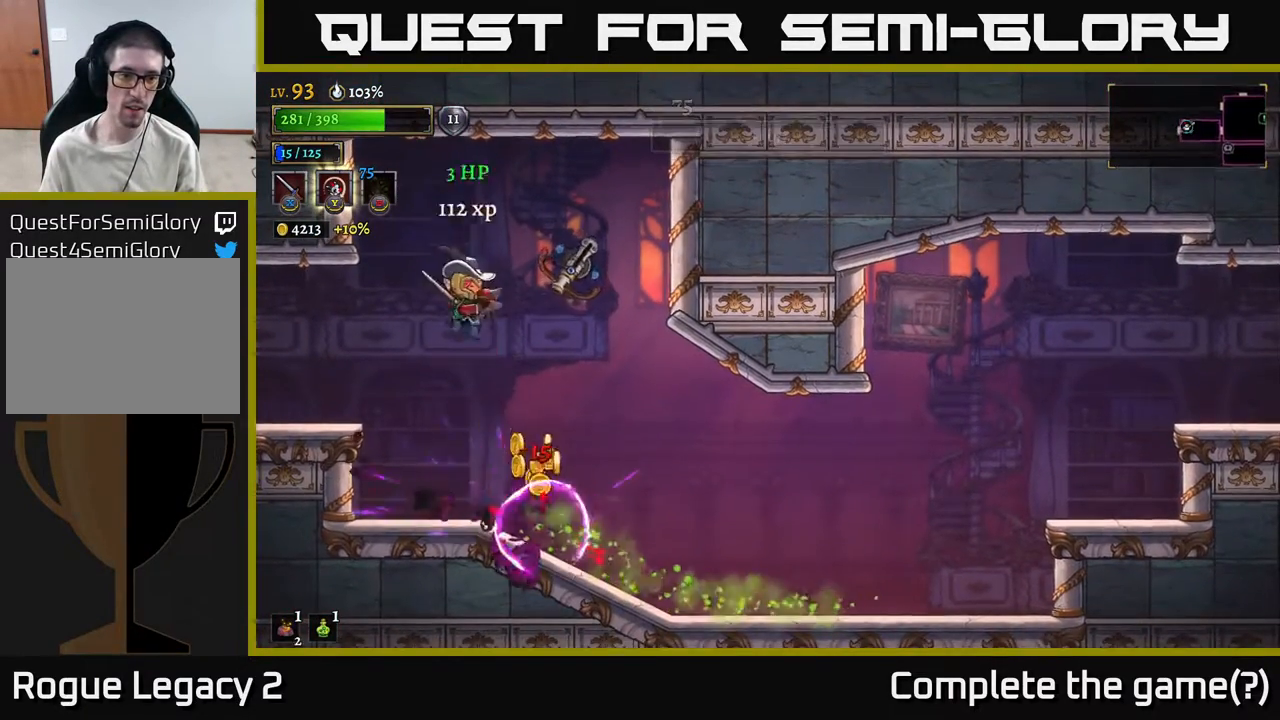
{"buttons": [], "left_stick": "center", "right_stick": "center", "events": [[33, "X", "down"], [133, "left_stick", "center"], [167, "X", "up"], [350, "X", "down"], [500, "X", "up"]]}
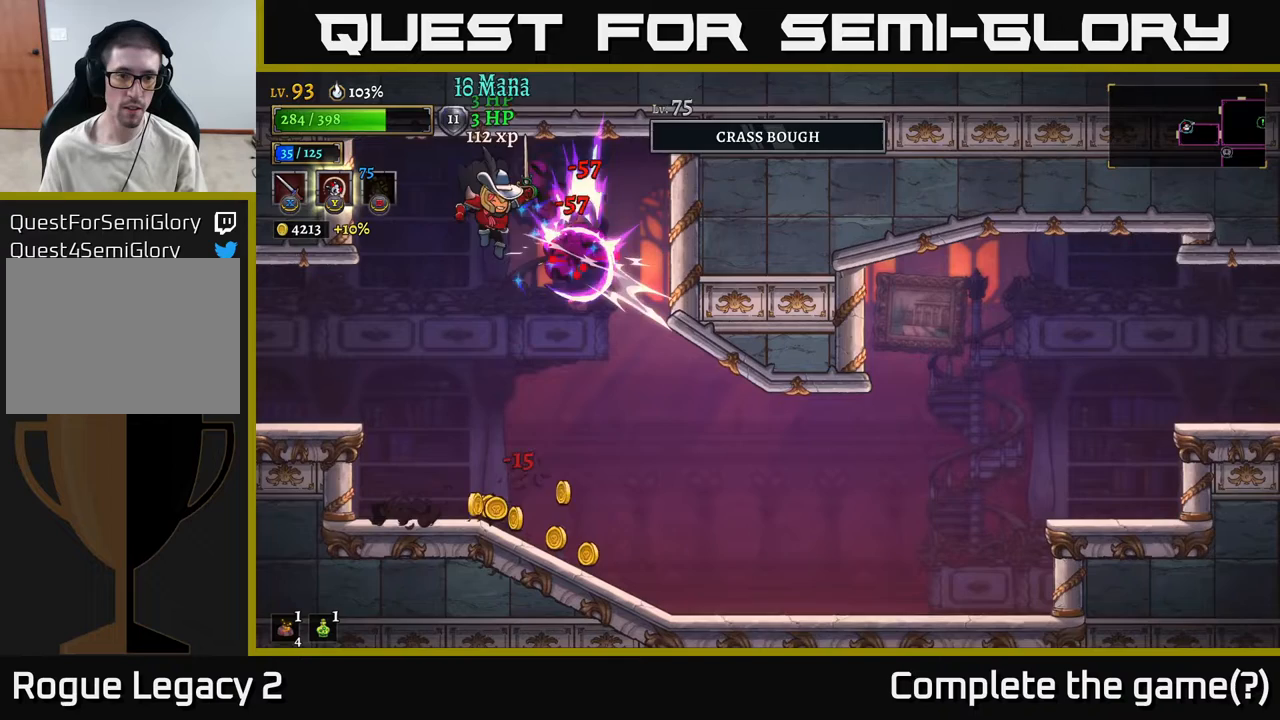
{"buttons": [], "left_stick": "right", "right_stick": "center", "events": [[467, "left_stick", "right"]]}
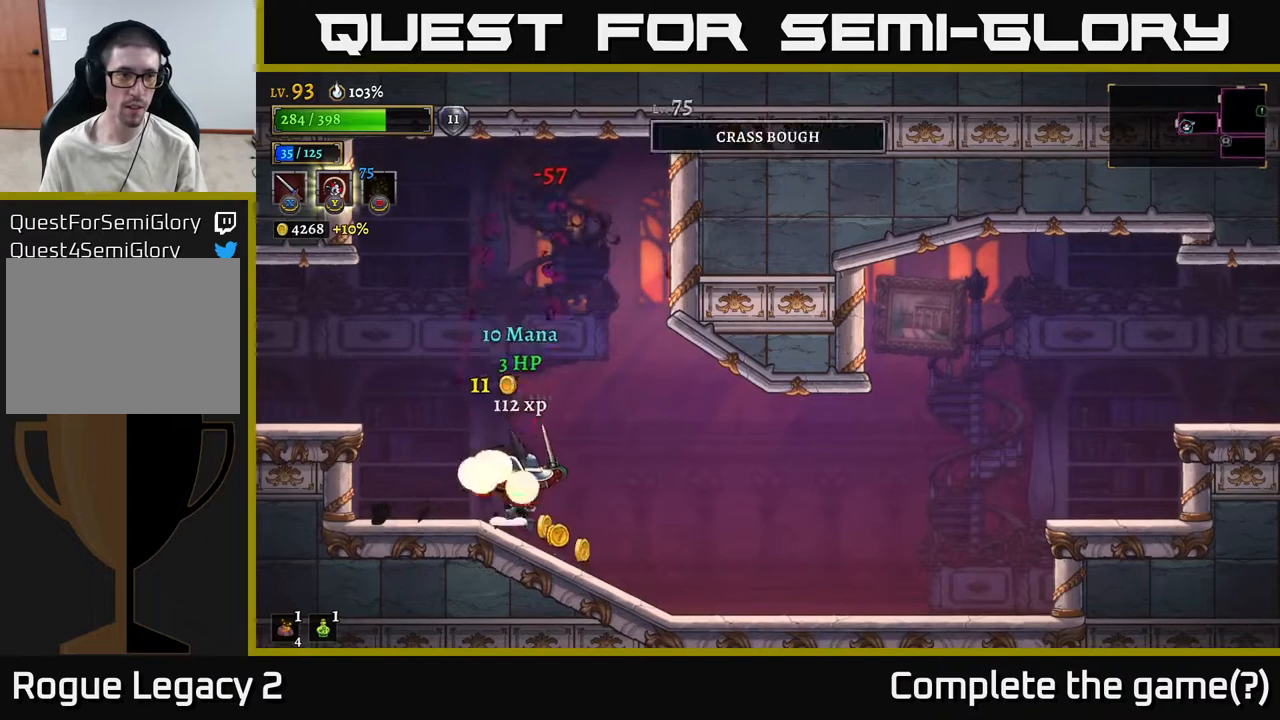
{"buttons": ["L2"], "left_stick": "left", "right_stick": "center", "events": [[217, "left_stick", "left"], [267, "A", "down"], [483, "A", "up"], [500, "L2", "down"]]}
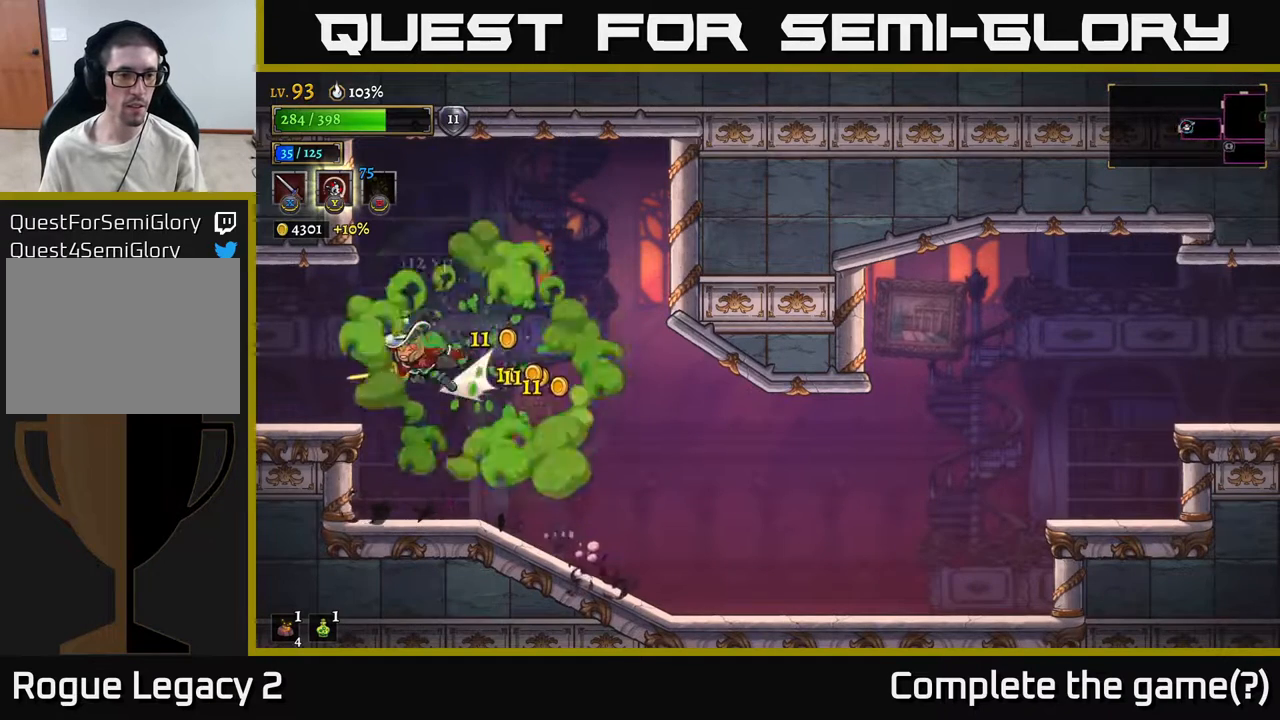
{"buttons": [], "left_stick": "left", "right_stick": "center", "events": [[383, "L2", "up"]]}
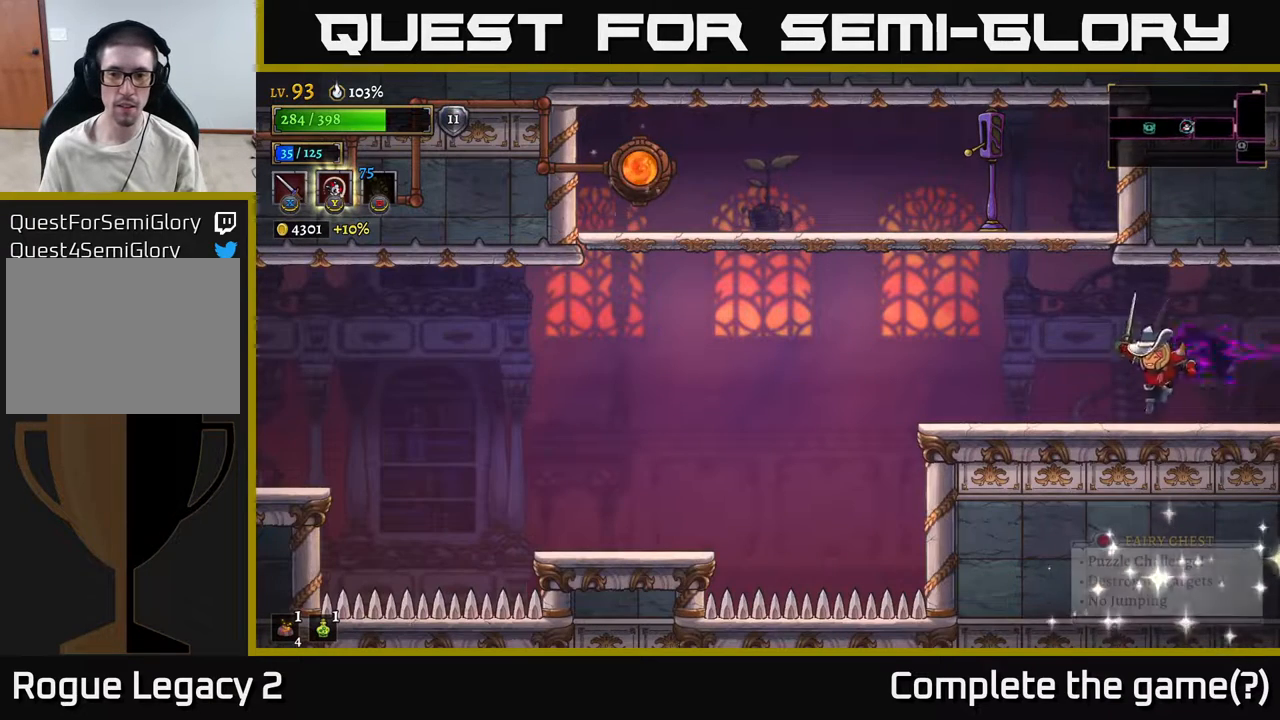
{"buttons": [], "left_stick": "center", "right_stick": "center", "events": [[450, "left_stick", "center"]]}
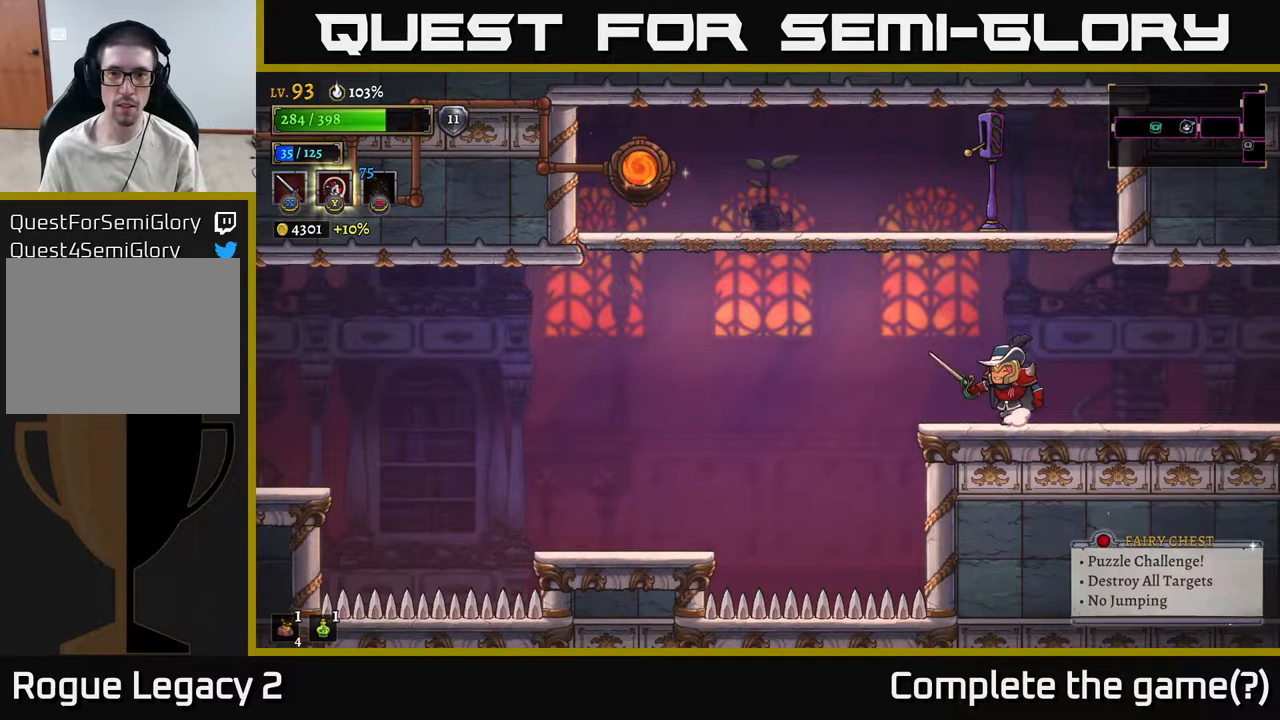
{"buttons": [], "left_stick": "center", "right_stick": "center", "events": []}
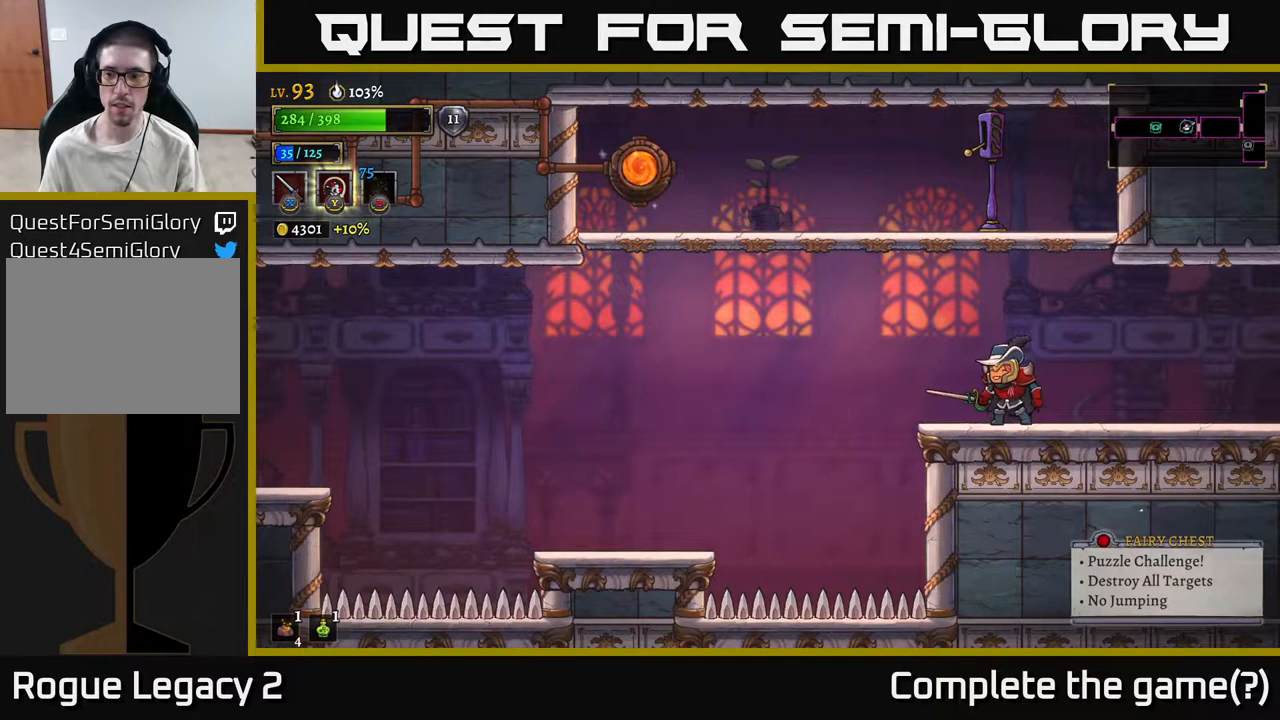
{"buttons": [], "left_stick": "center", "right_stick": "center", "events": []}
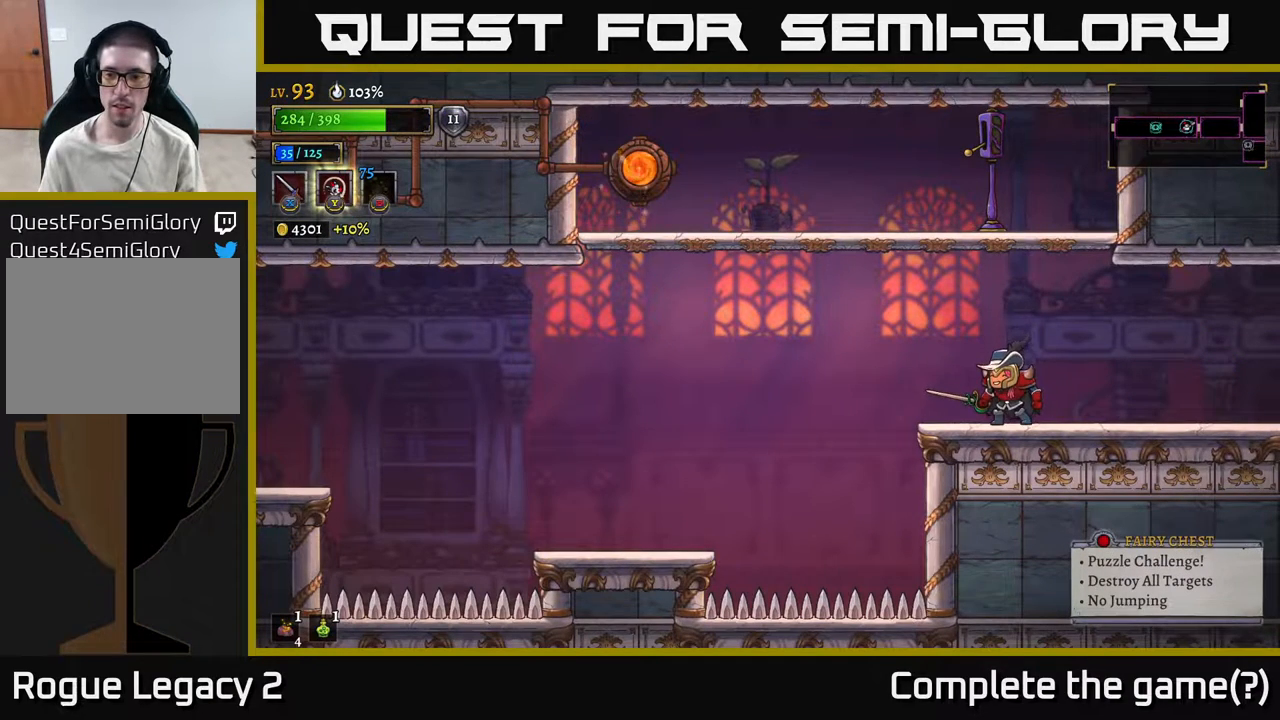
{"buttons": [], "left_stick": "center", "right_stick": "center", "events": []}
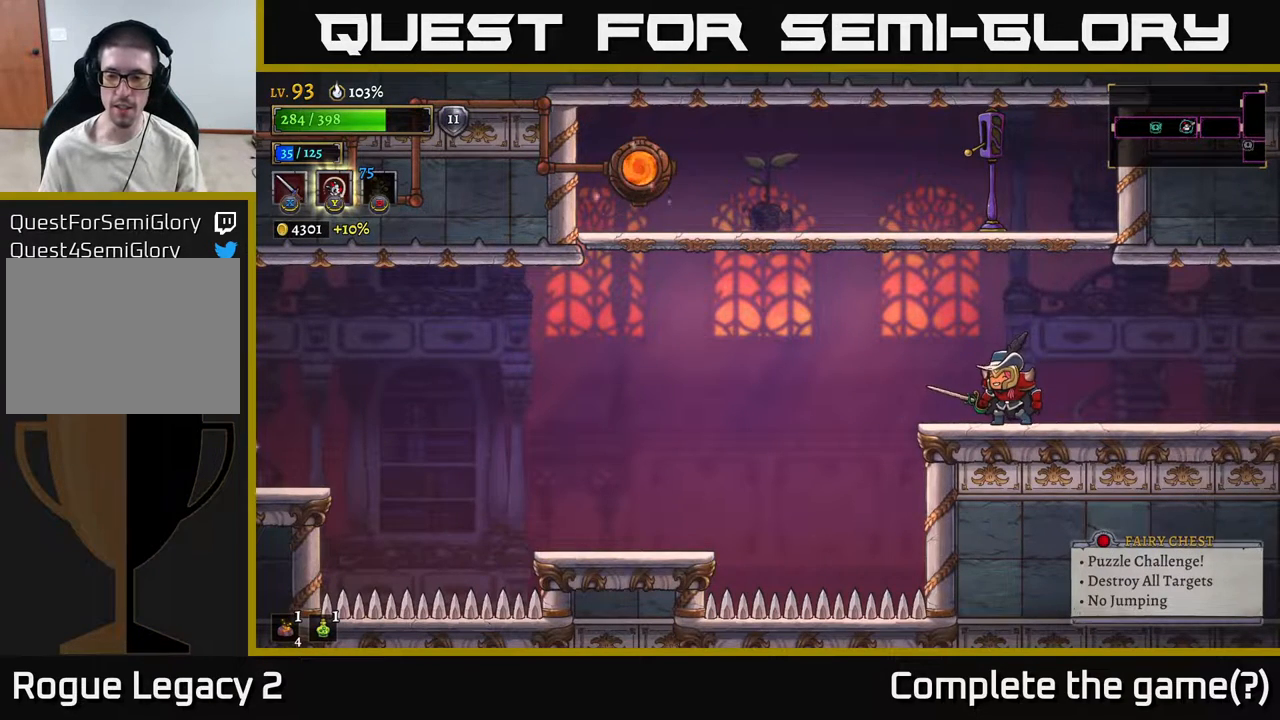
{"buttons": [], "left_stick": "center", "right_stick": "center", "events": []}
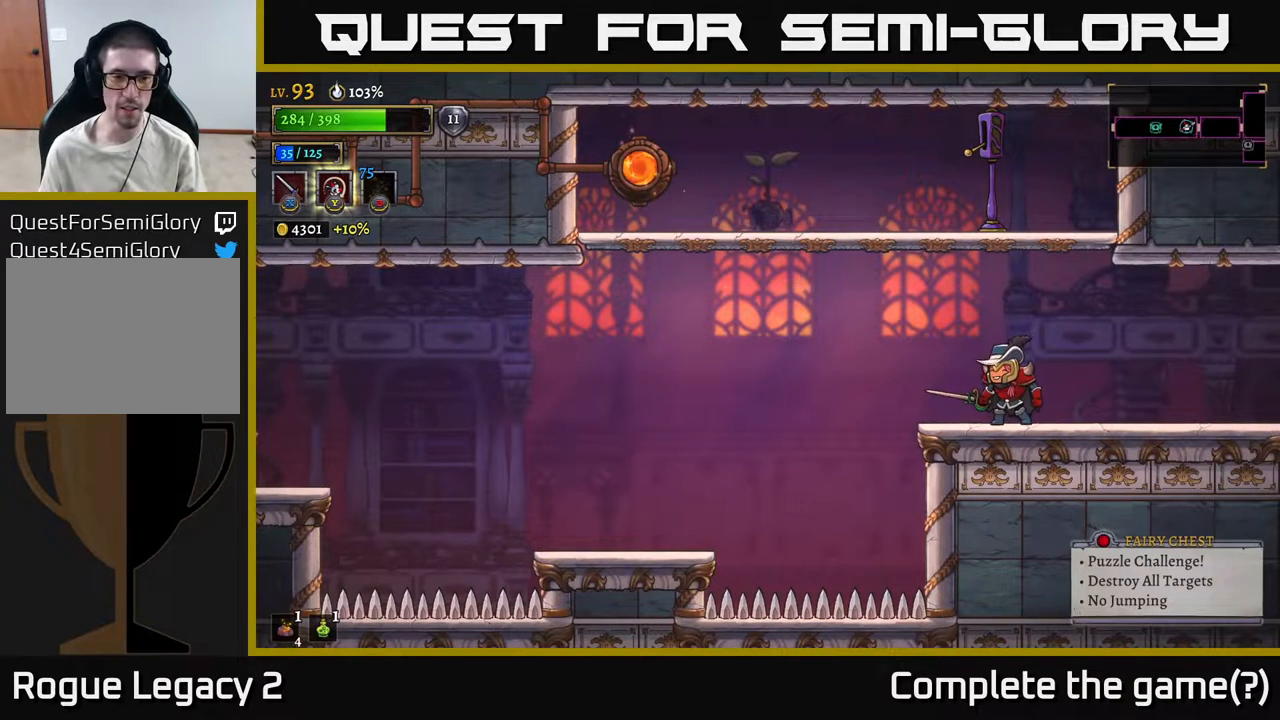
{"buttons": [], "left_stick": "center", "right_stick": "down-left", "events": [[200, "right_stick", "down-left"]]}
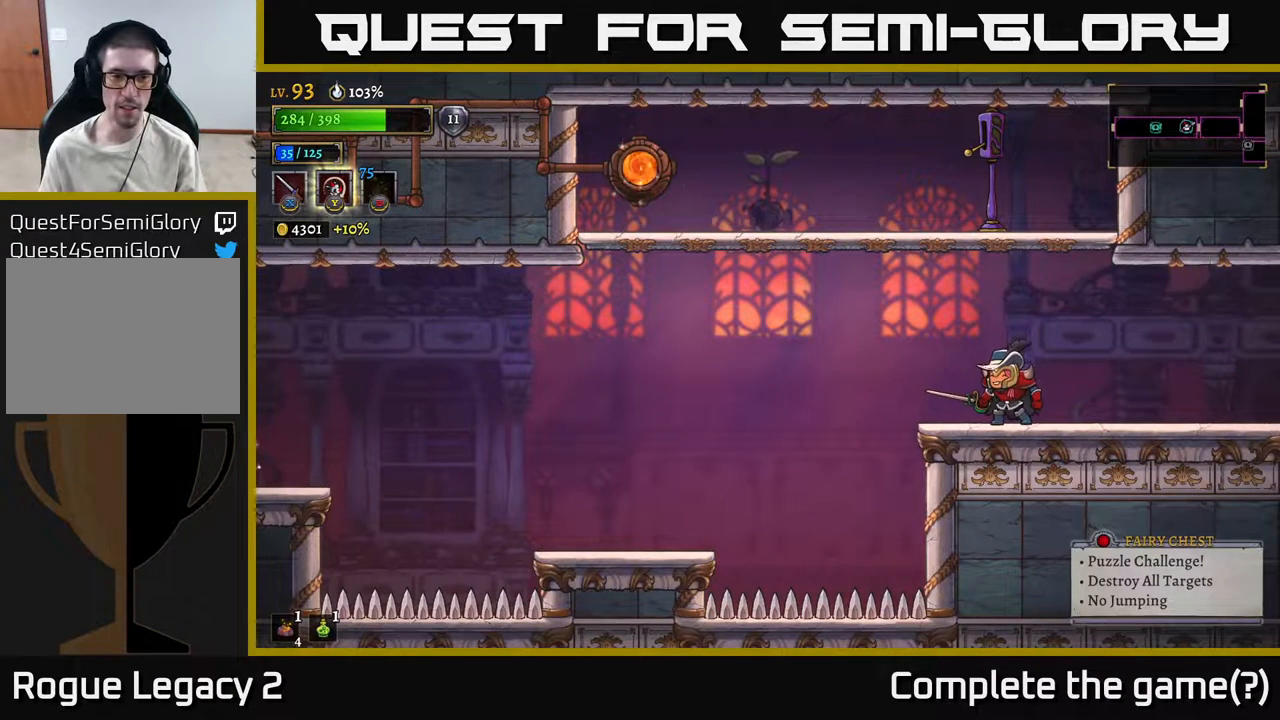
{"buttons": ["A"], "left_stick": "left", "right_stick": "center", "events": [[83, "right_stick", "center"], [183, "left_stick", "left"], [250, "A", "down"]]}
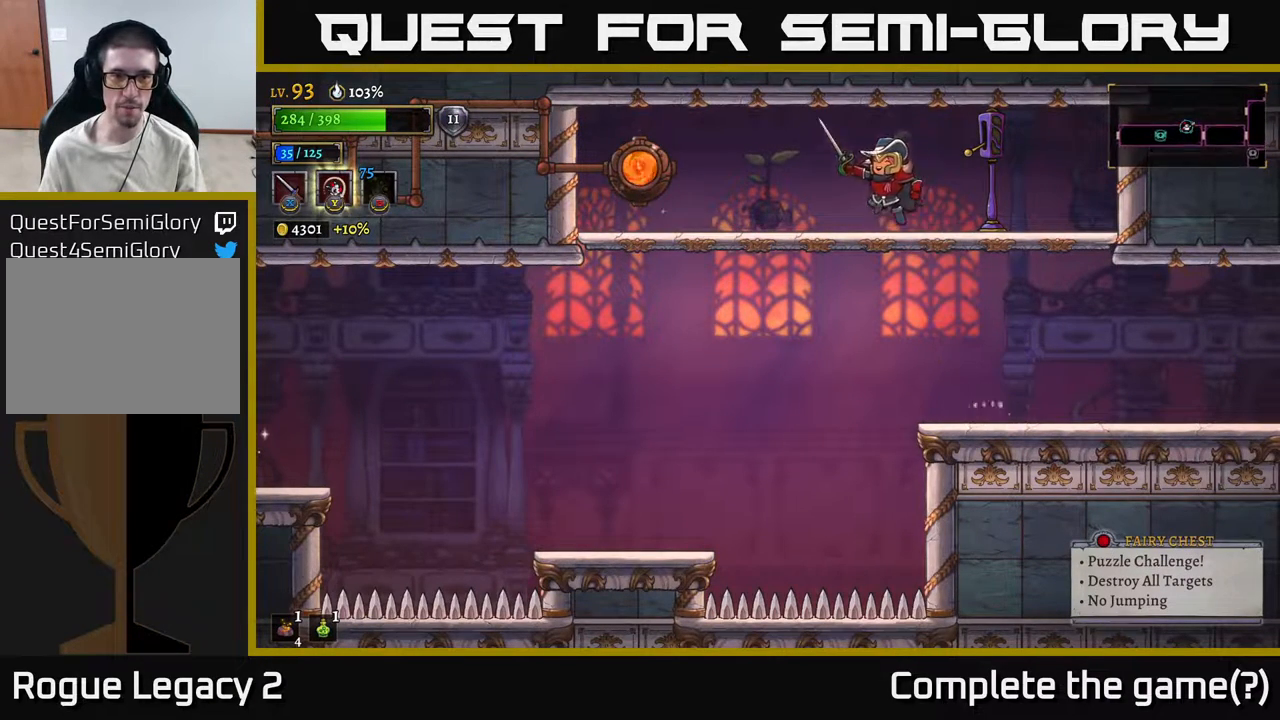
{"buttons": [], "left_stick": "left", "right_stick": "left", "events": [[183, "A", "up"], [433, "right_stick", "left"]]}
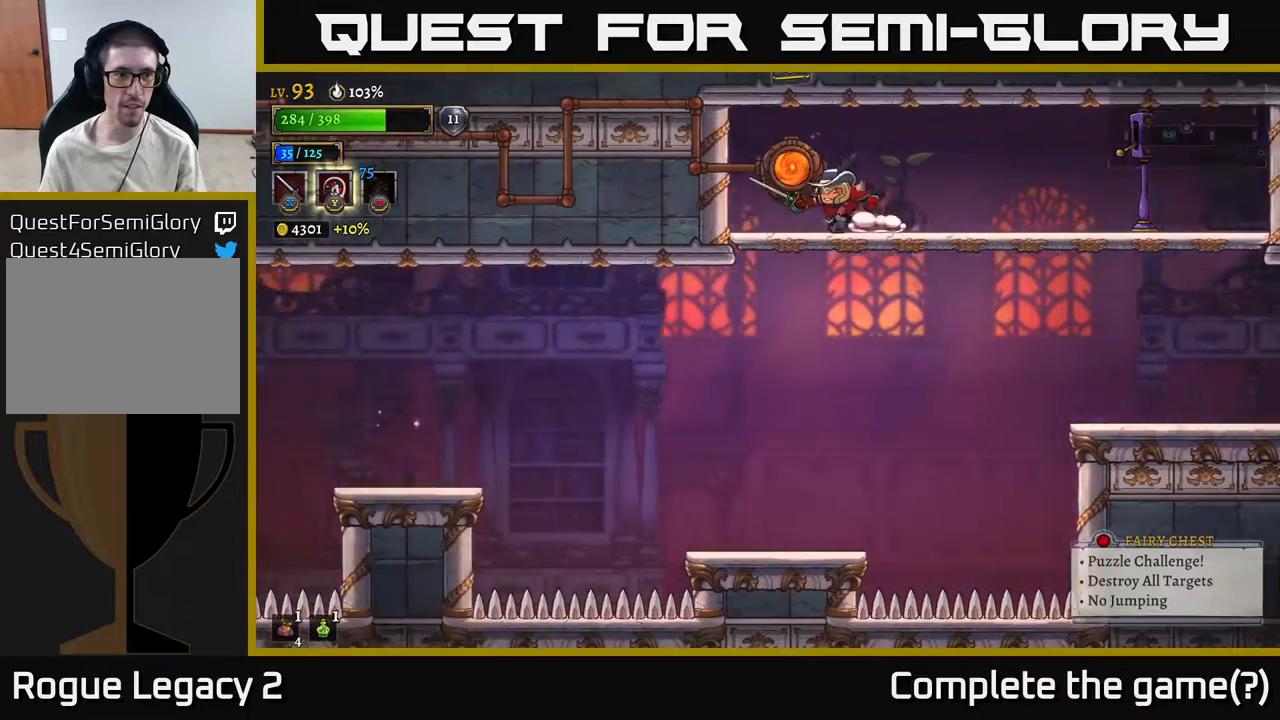
{"buttons": [], "left_stick": "center", "right_stick": "left", "events": [[300, "left_stick", "center"]]}
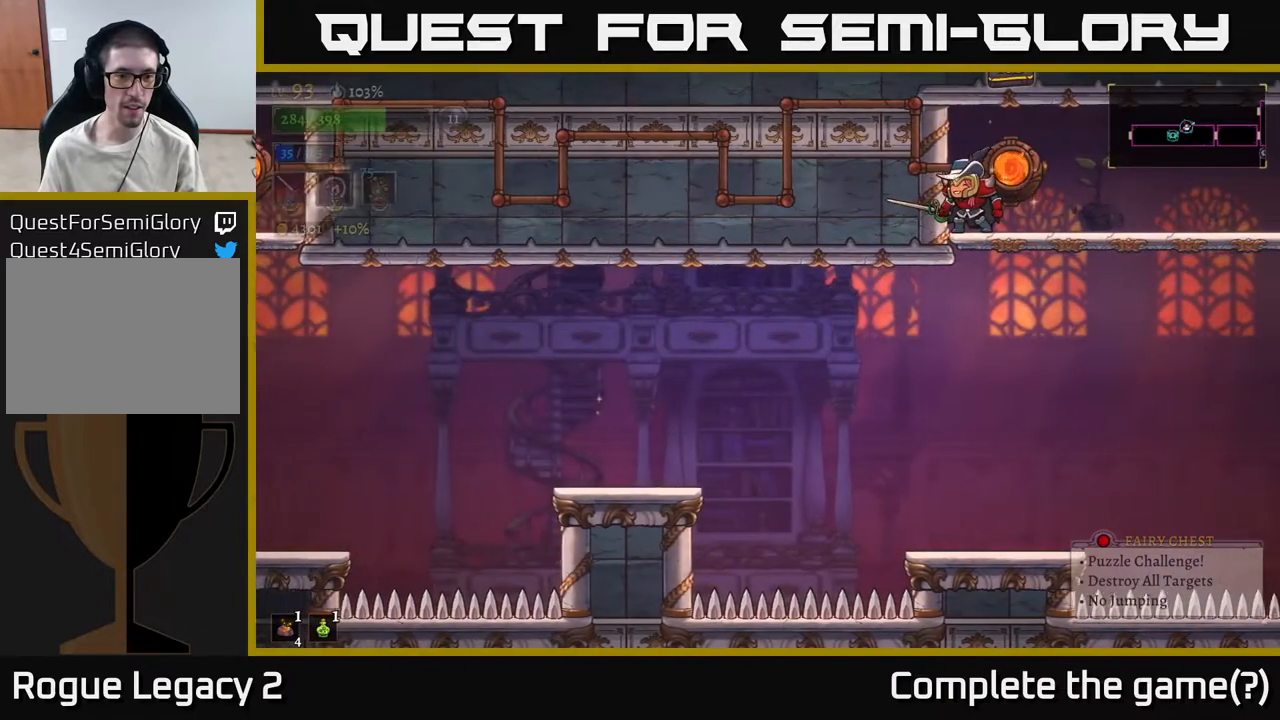
{"buttons": [], "left_stick": "center", "right_stick": "left", "events": []}
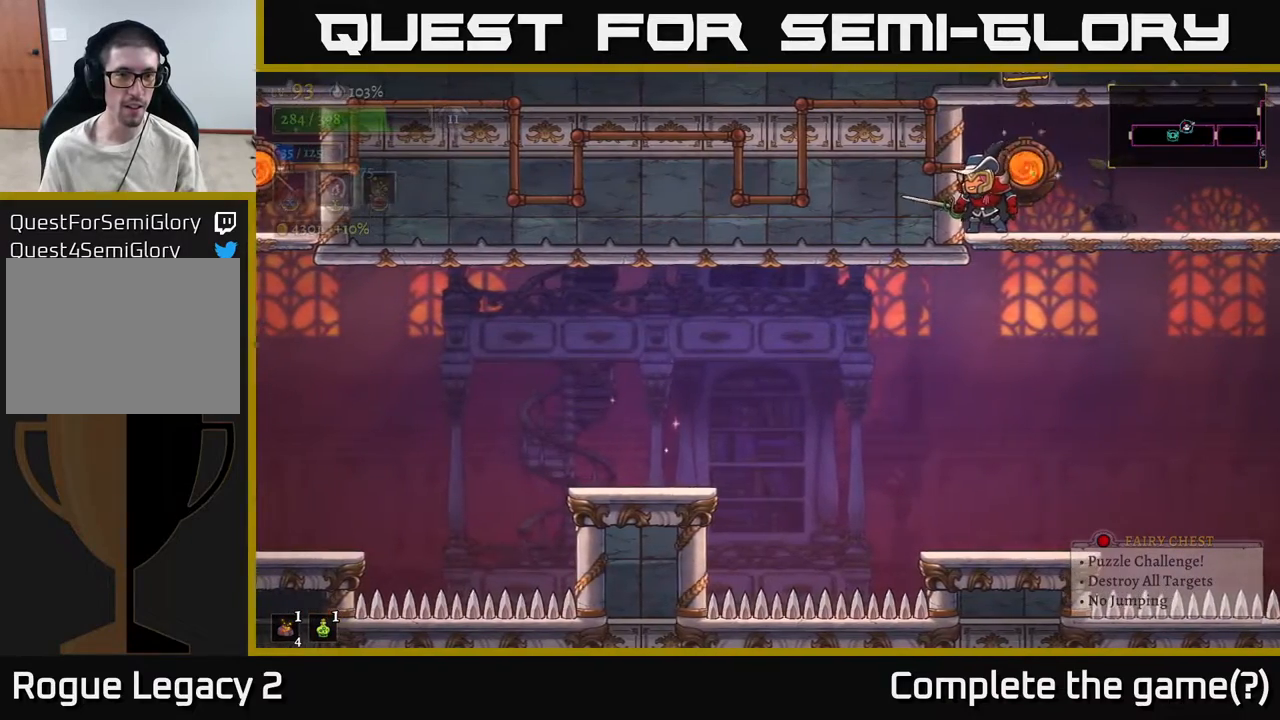
{"buttons": [], "left_stick": "center", "right_stick": "left", "events": []}
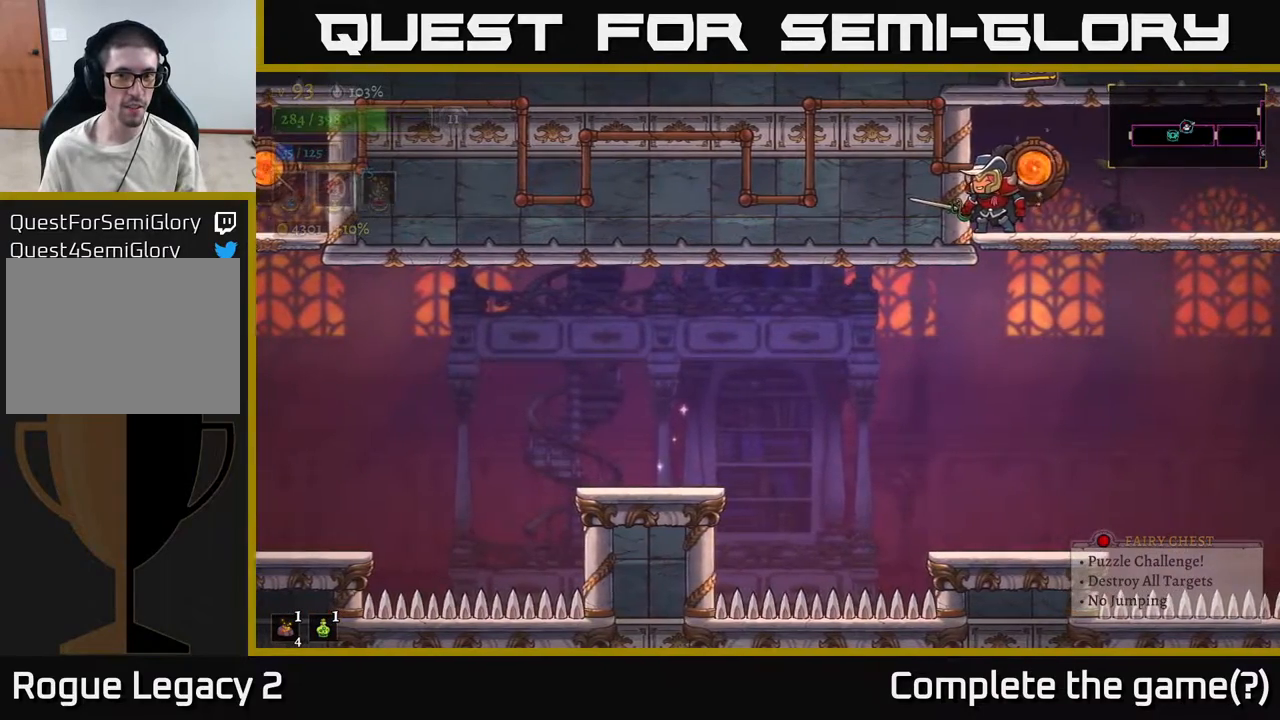
{"buttons": [], "left_stick": "center", "right_stick": "left", "events": []}
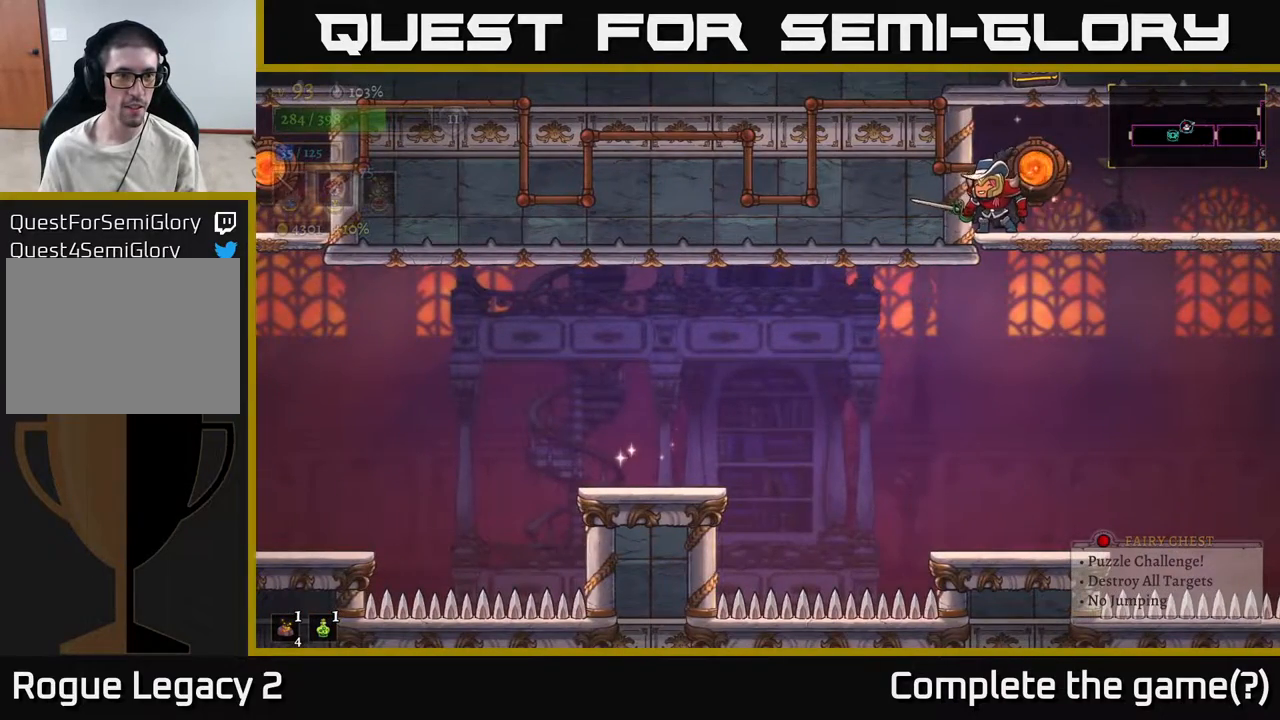
{"buttons": [], "left_stick": "left", "right_stick": "center", "events": [[267, "left_stick", "left"], [333, "right_stick", "center"]]}